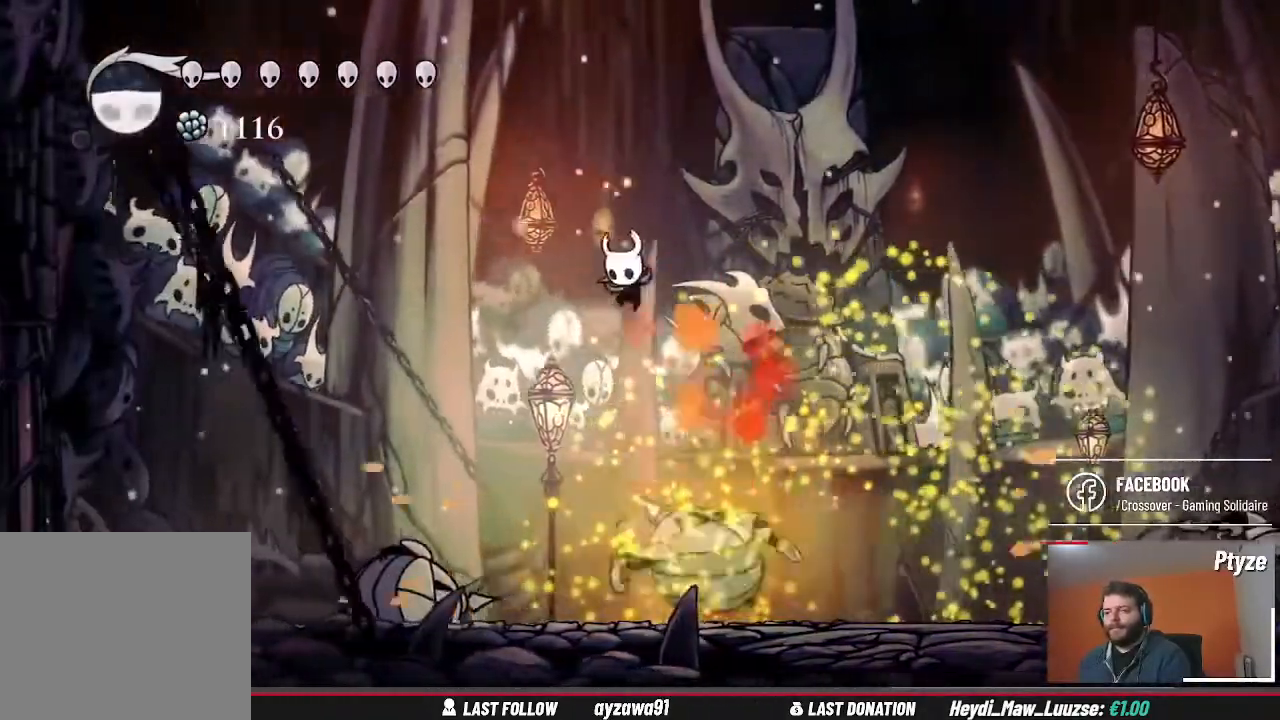
Gameplay with a controller (Xbox layout); each line is a JSON object with the inputs held at the frame after it (dt_ms = milliseconds from this image to that frame). "events" lists button and stick changes between this image and that frame as [ms after this image, input, new state], when the widget could be followed in between. Not read: B HOME L3 R2 R3 SELECT START Y.
{"dt_ms": 500, "buttons": ["X"], "left_stick": "center", "right_stick": "center", "events": [[400, "left_stick", "right"], [500, "X", "down"], [500, "left_stick", "center"]]}
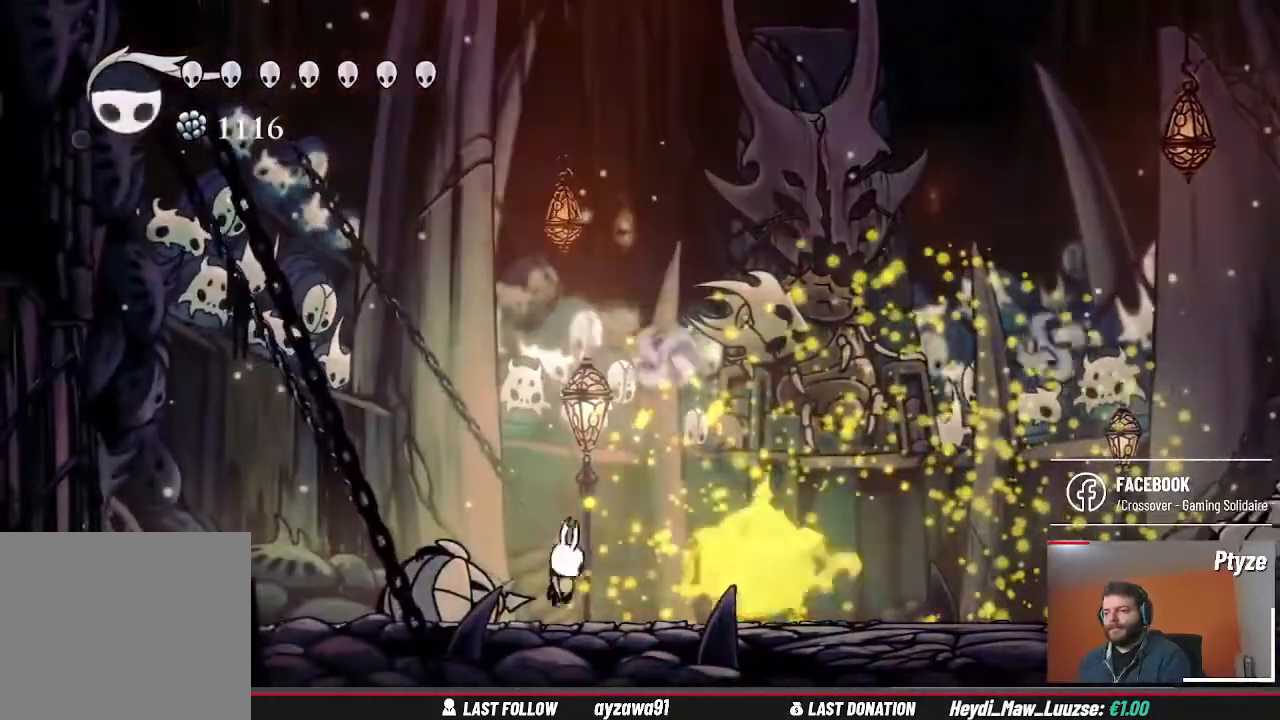
{"dt_ms": 500, "buttons": ["X"], "left_stick": "up-right", "right_stick": "center", "events": [[100, "X", "up"], [167, "left_stick", "left"], [400, "left_stick", "up-right"], [500, "X", "down"]]}
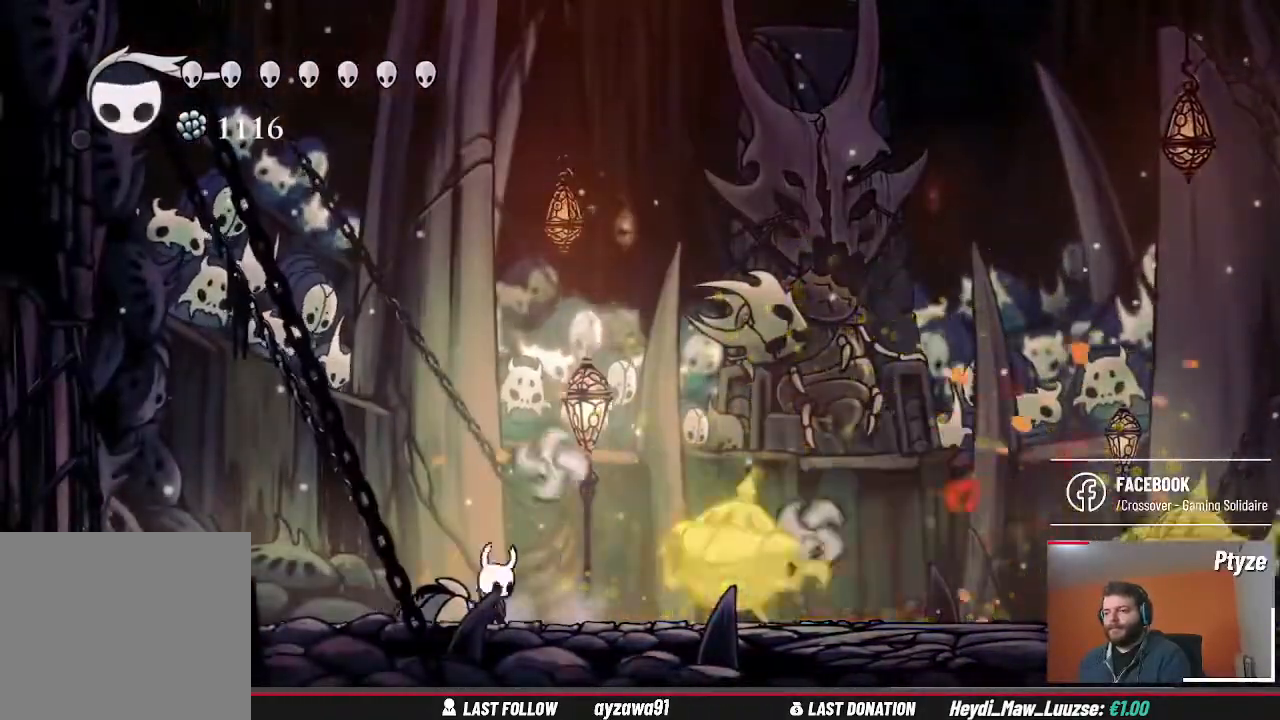
{"dt_ms": 500, "buttons": [], "left_stick": "left", "right_stick": "center", "events": [[33, "left_stick", "right"], [133, "X", "up"], [300, "left_stick", "center"], [367, "left_stick", "left"]]}
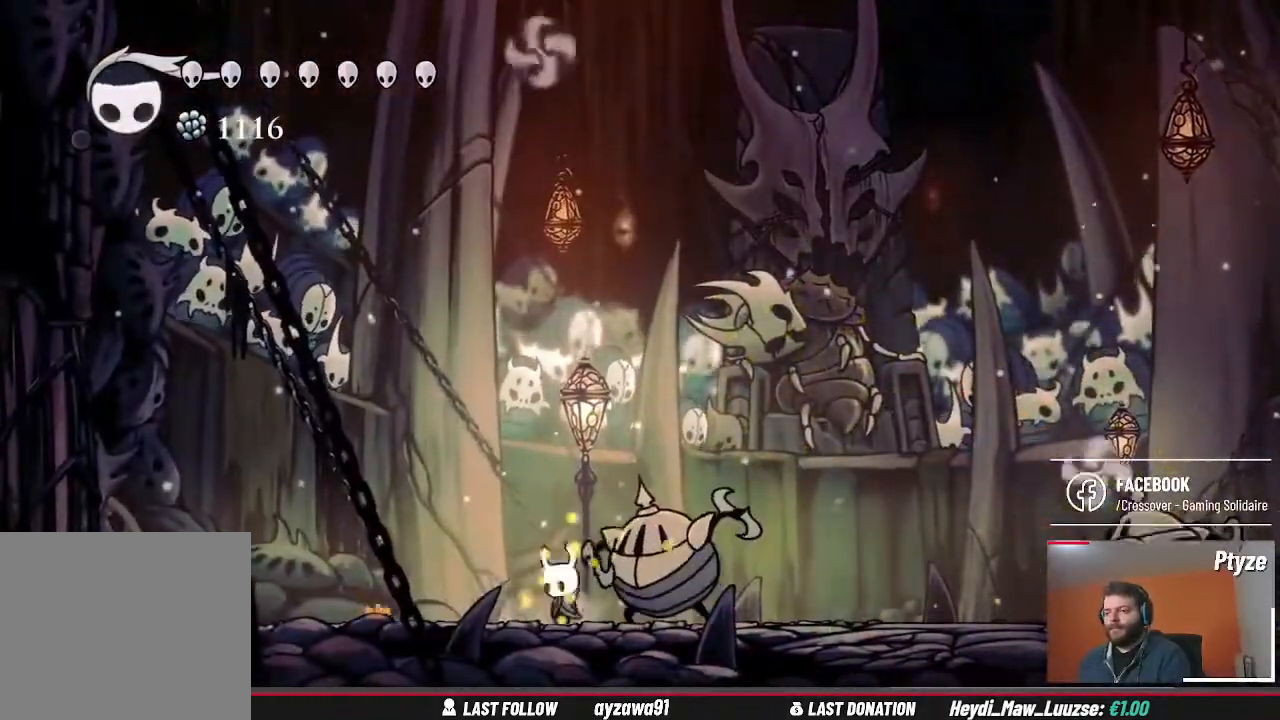
{"dt_ms": 1000, "buttons": [], "left_stick": "right", "right_stick": "center"}
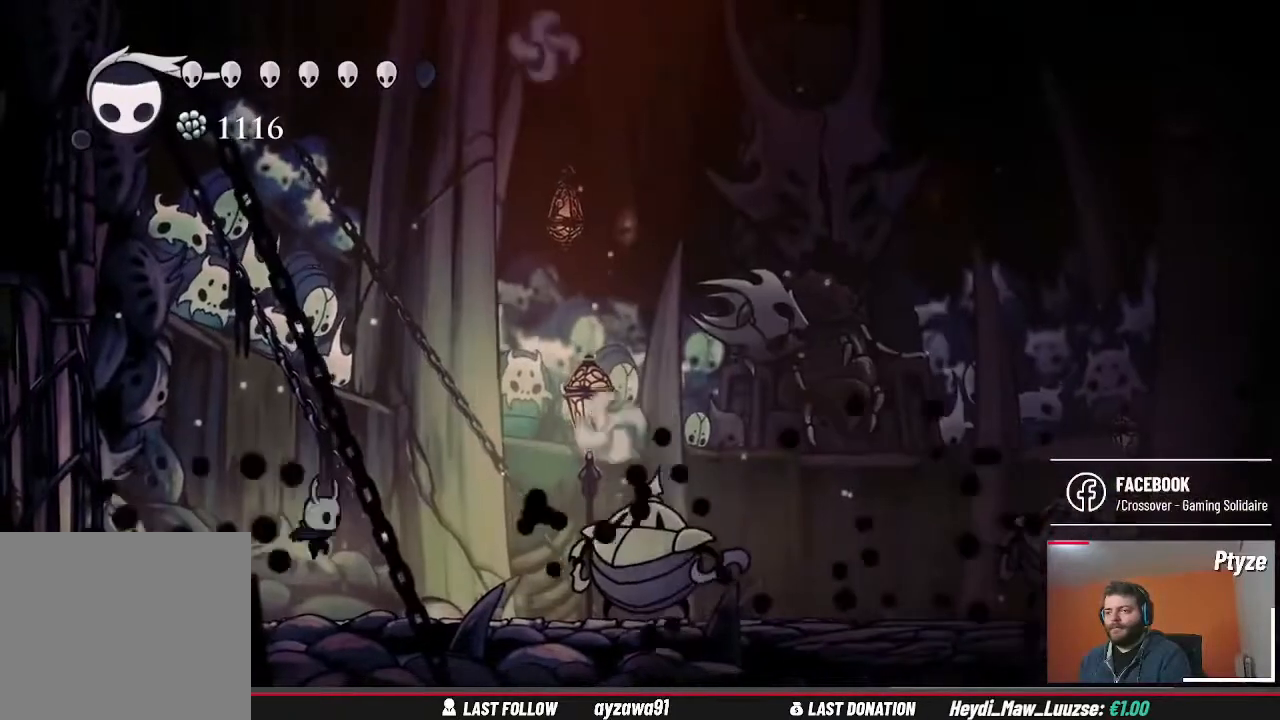
{"dt_ms": 500, "buttons": [], "left_stick": "center", "right_stick": "center", "events": [[233, "X", "down"], [300, "X", "up"], [300, "left_stick", "center"]]}
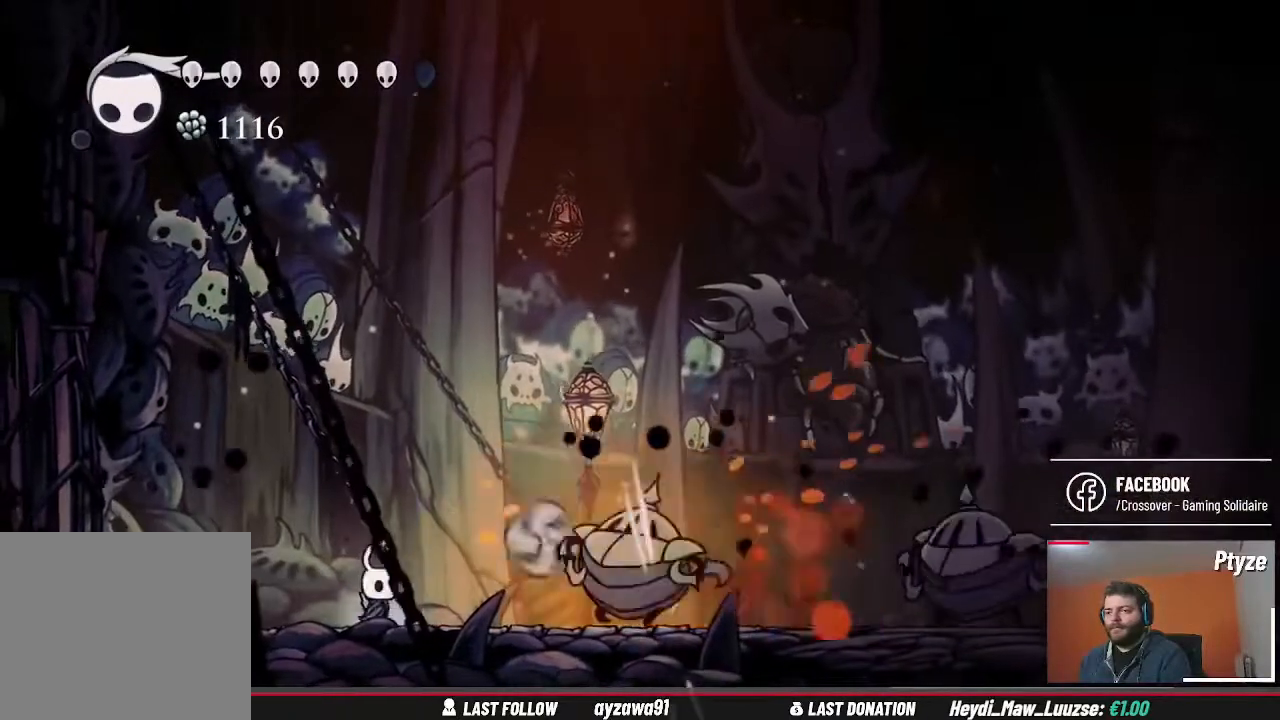
{"dt_ms": 500, "buttons": [], "left_stick": "left", "right_stick": "center", "events": [[100, "X", "down"], [133, "left_stick", "right"], [167, "X", "up"], [267, "left_stick", "center"], [333, "left_stick", "left"]]}
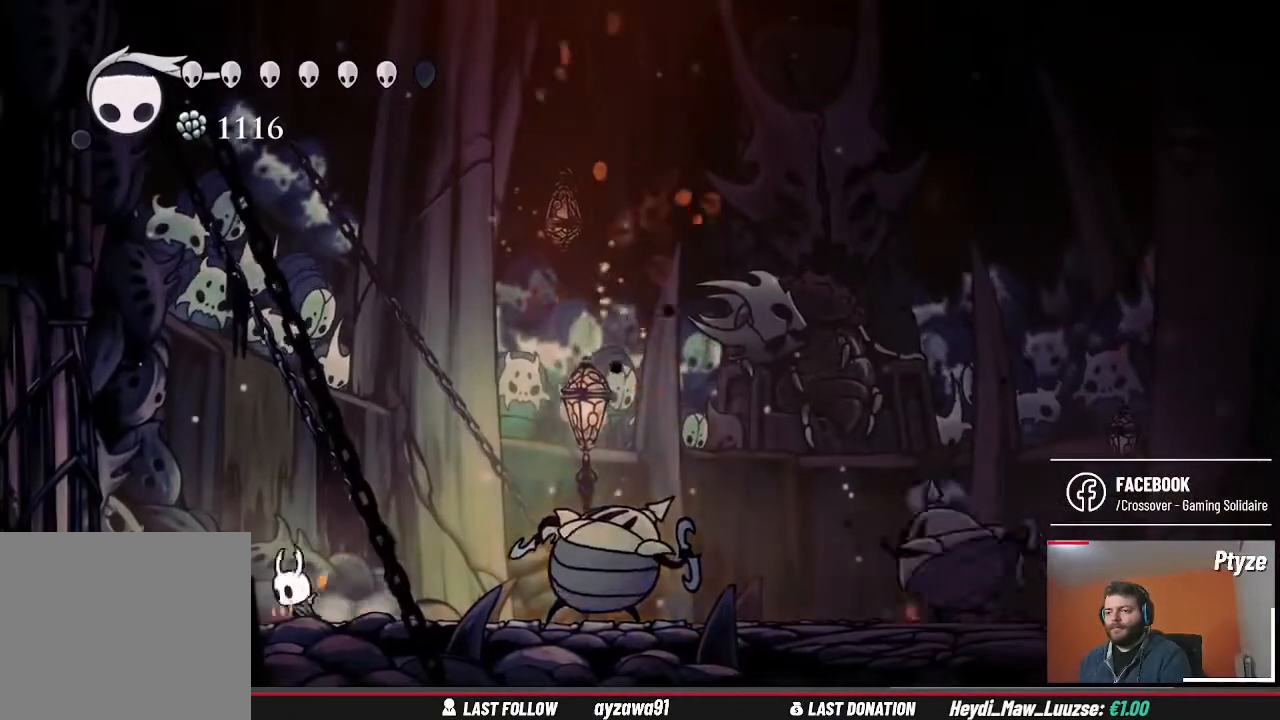
{"dt_ms": 500, "buttons": [], "left_stick": "center", "right_stick": "center"}
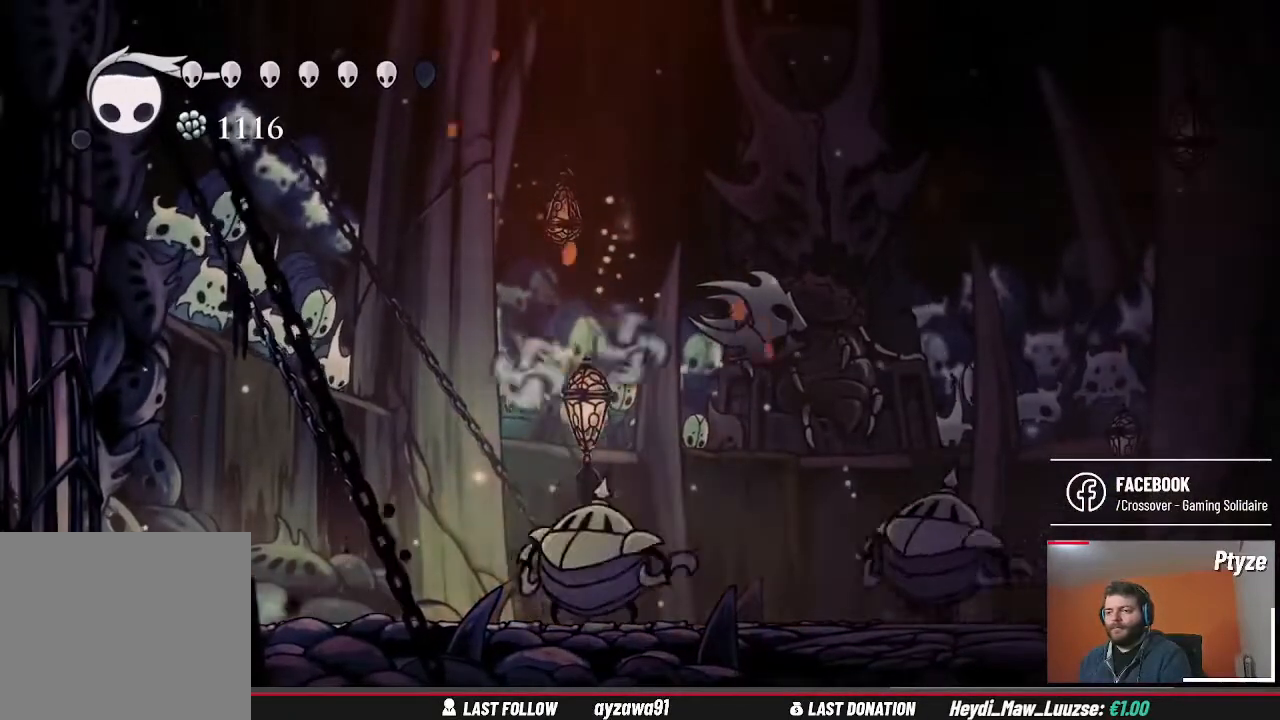
{"dt_ms": 1000, "buttons": [], "left_stick": "left", "right_stick": "center"}
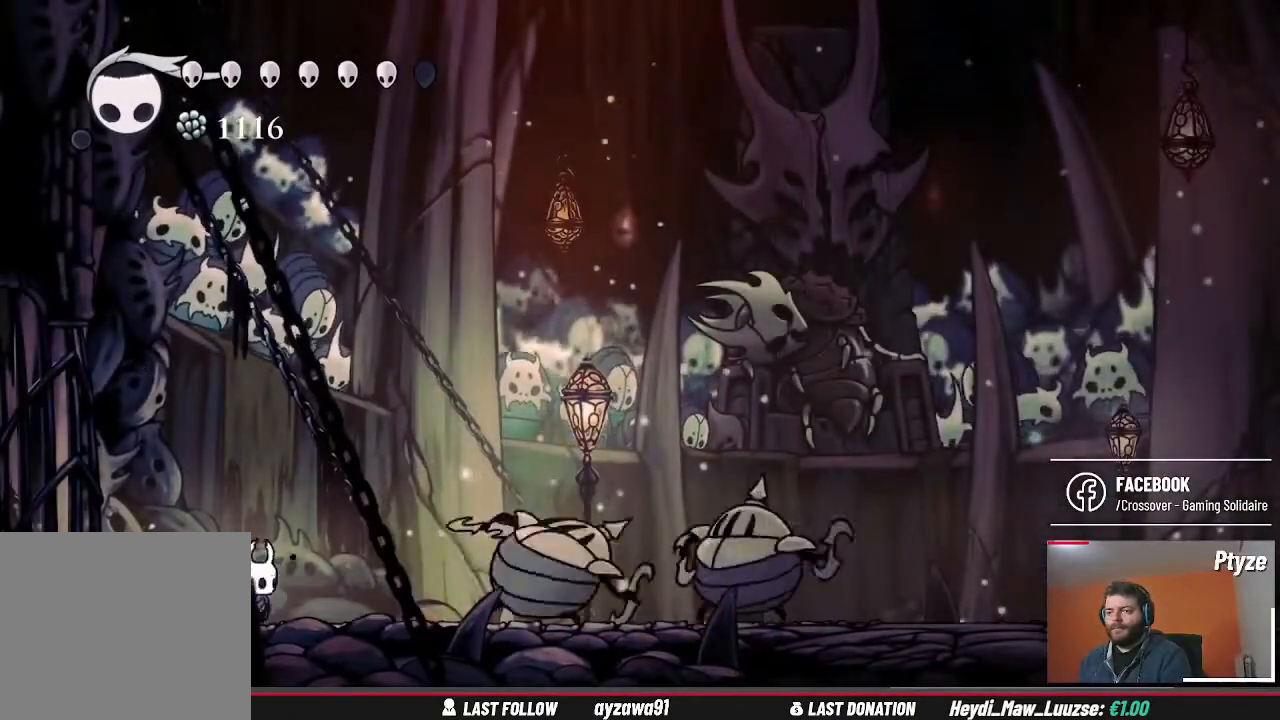
{"dt_ms": 500, "buttons": [], "left_stick": "center", "right_stick": "center"}
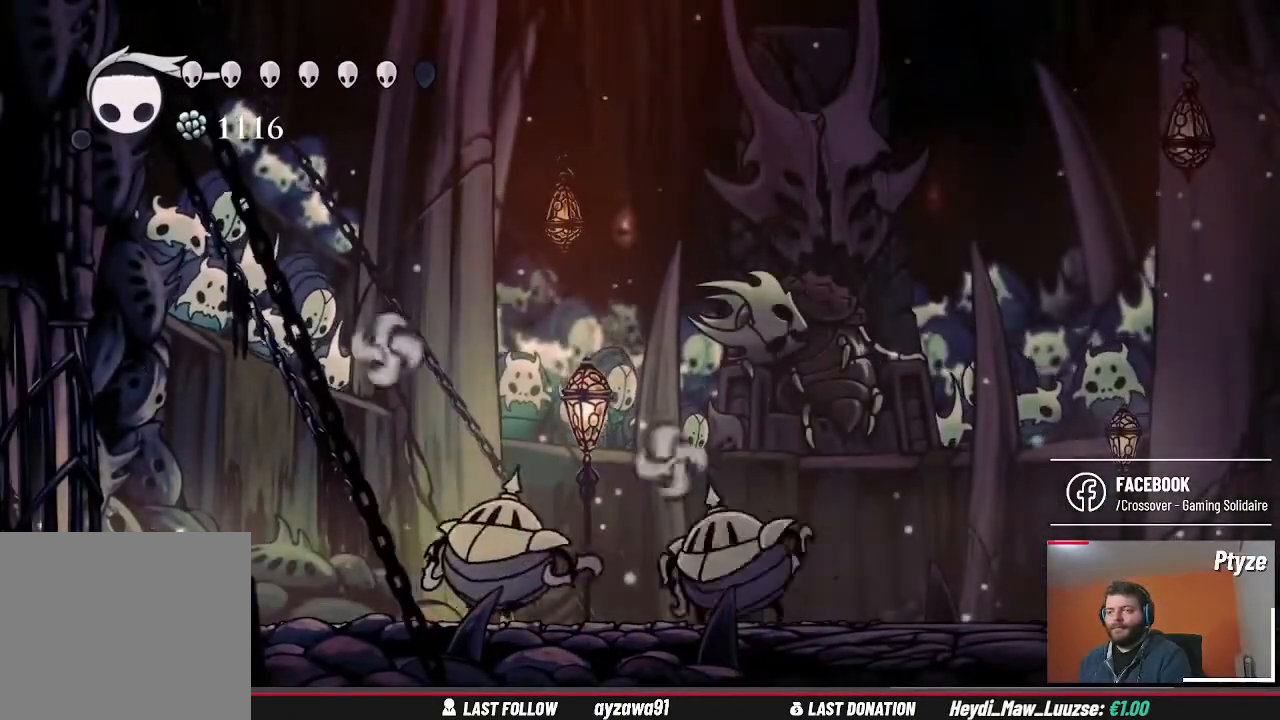
{"dt_ms": 1000, "buttons": [], "left_stick": "center", "right_stick": "center"}
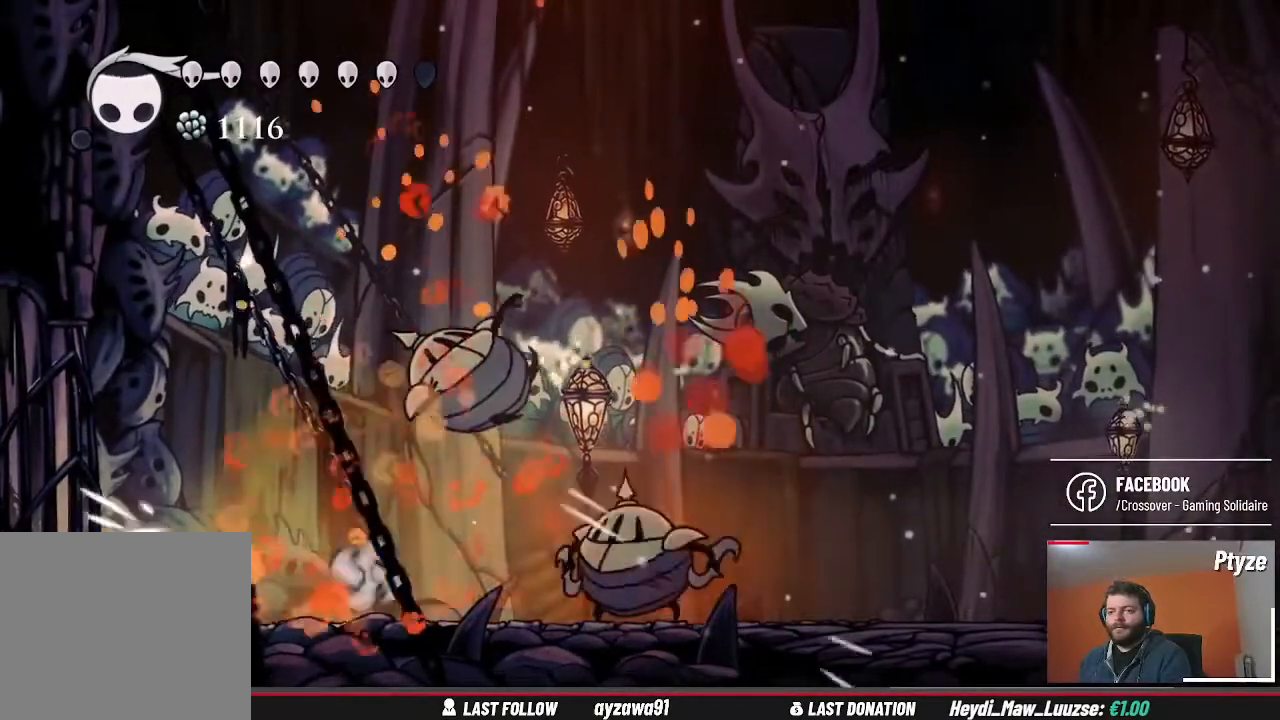
{"dt_ms": 500, "buttons": [], "left_stick": "center", "right_stick": "center", "events": []}
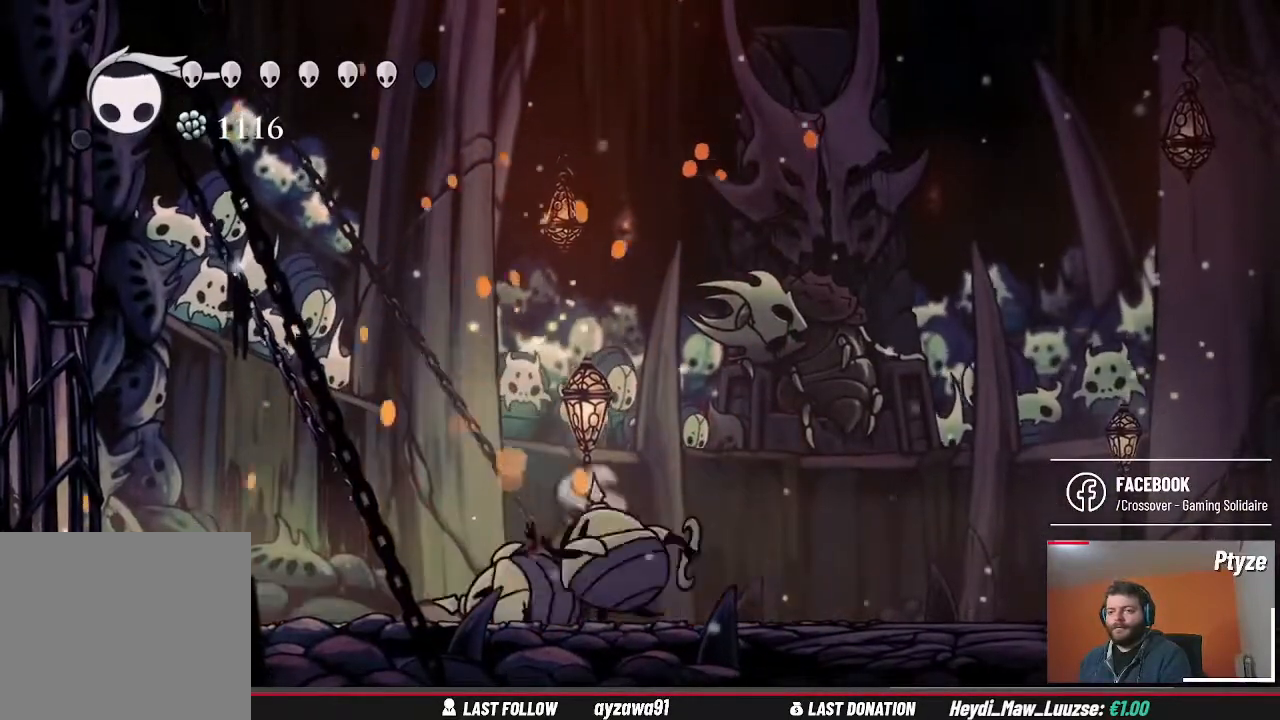
{"dt_ms": 500, "buttons": [], "left_stick": "center", "right_stick": "center", "events": [[367, "left_stick", "right"], [467, "left_stick", "center"]]}
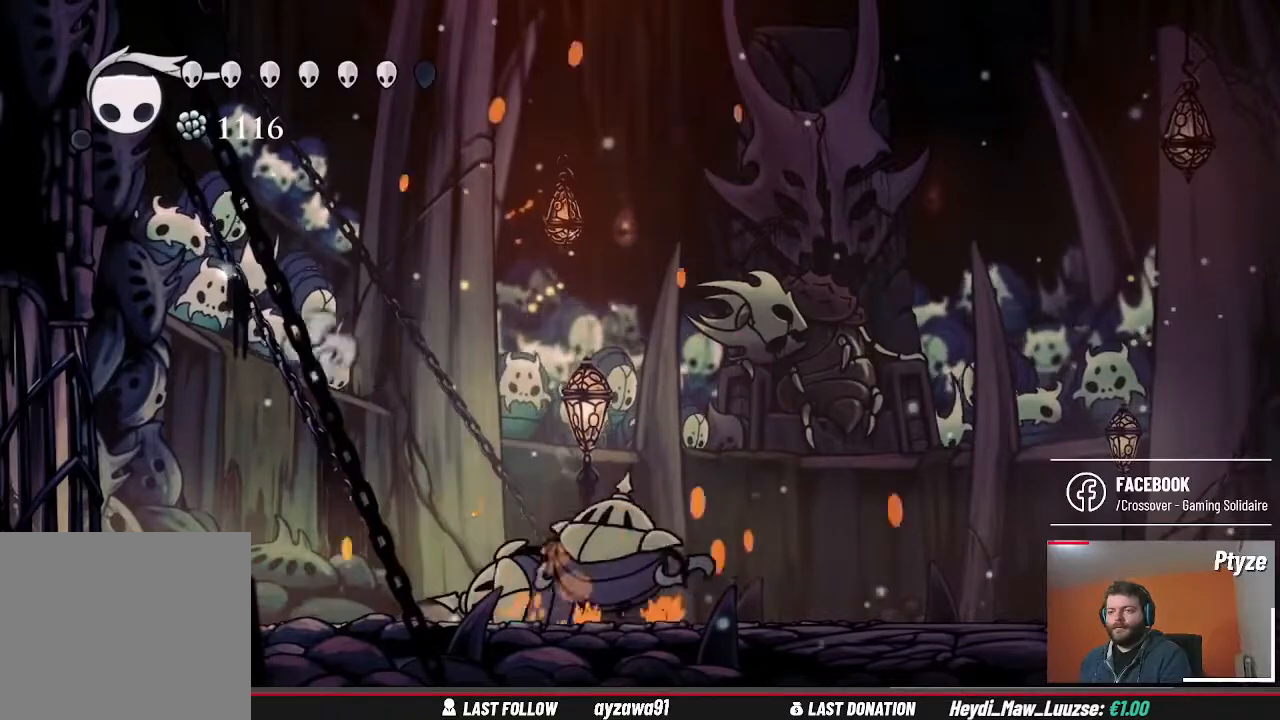
{"dt_ms": 500, "buttons": [], "left_stick": "center", "right_stick": "center", "events": [[167, "A", "down"], [267, "A", "up"]]}
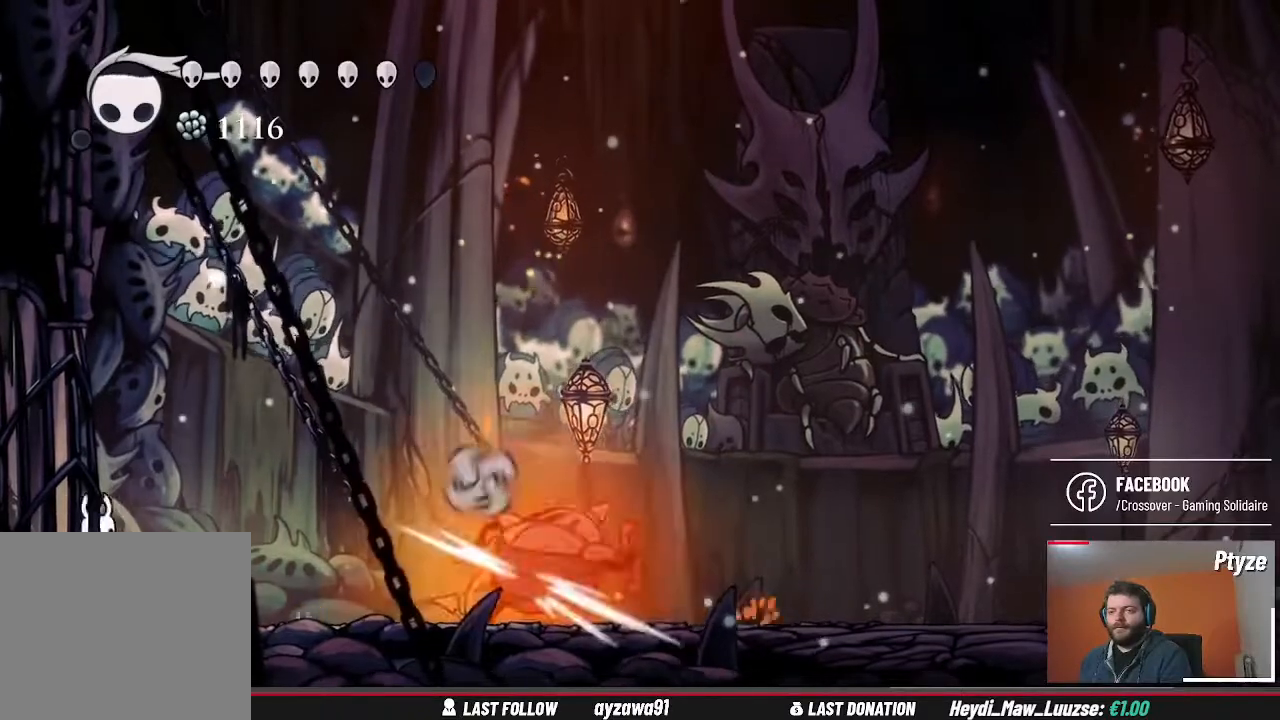
{"dt_ms": 500, "buttons": [], "left_stick": "center", "right_stick": "center", "events": []}
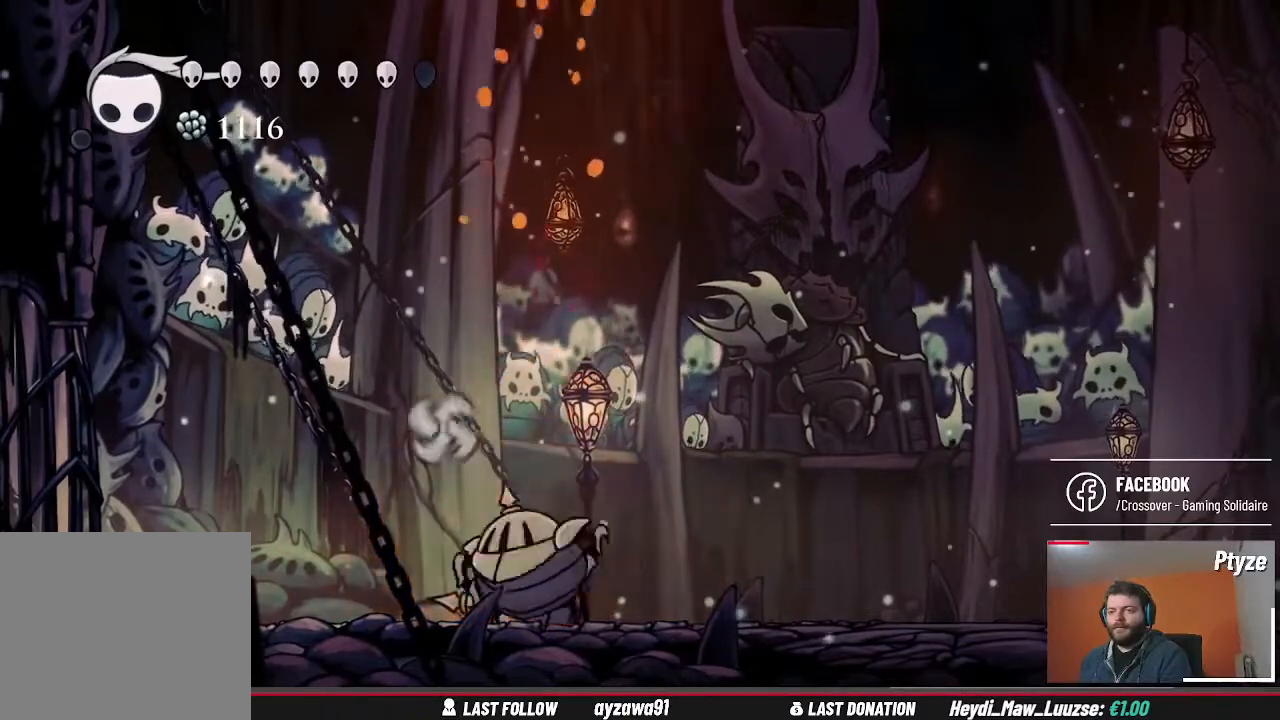
{"dt_ms": 500, "buttons": ["X"], "left_stick": "center", "right_stick": "center", "events": [[167, "A", "down"], [500, "A", "up"], [500, "X", "down"]]}
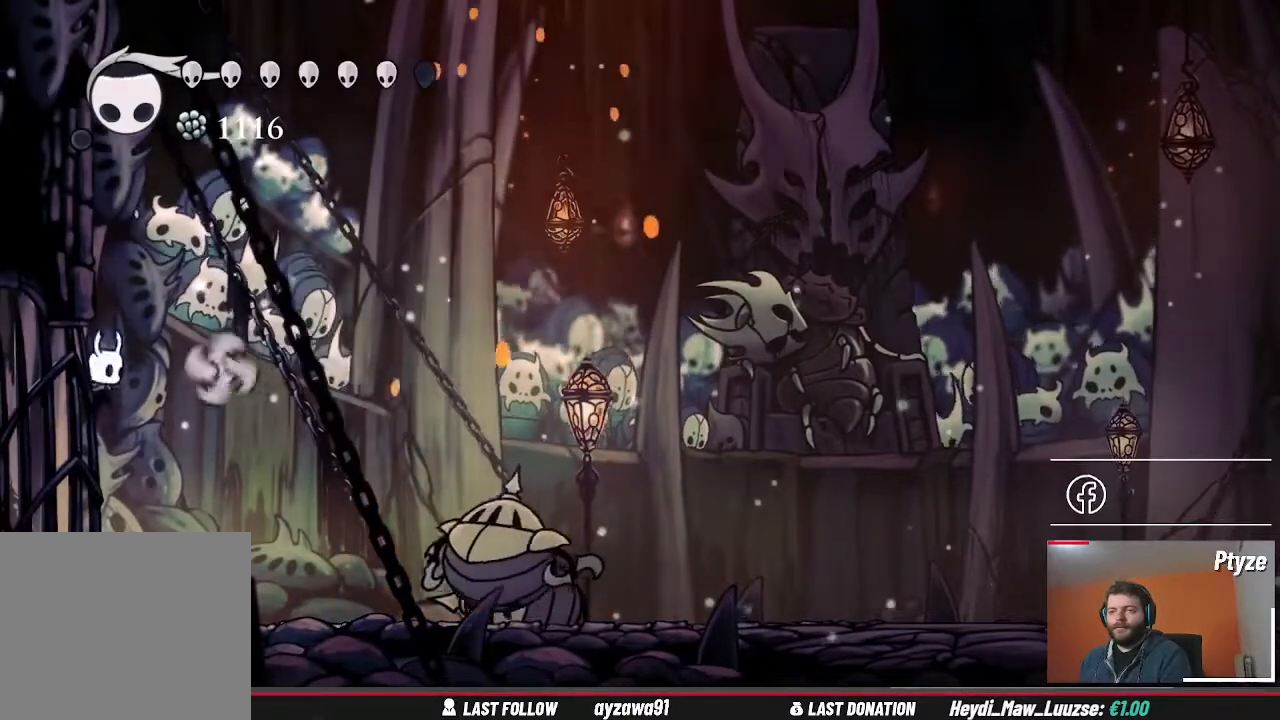
{"dt_ms": 500, "buttons": [], "left_stick": "center", "right_stick": "center", "events": [[67, "X", "up"]]}
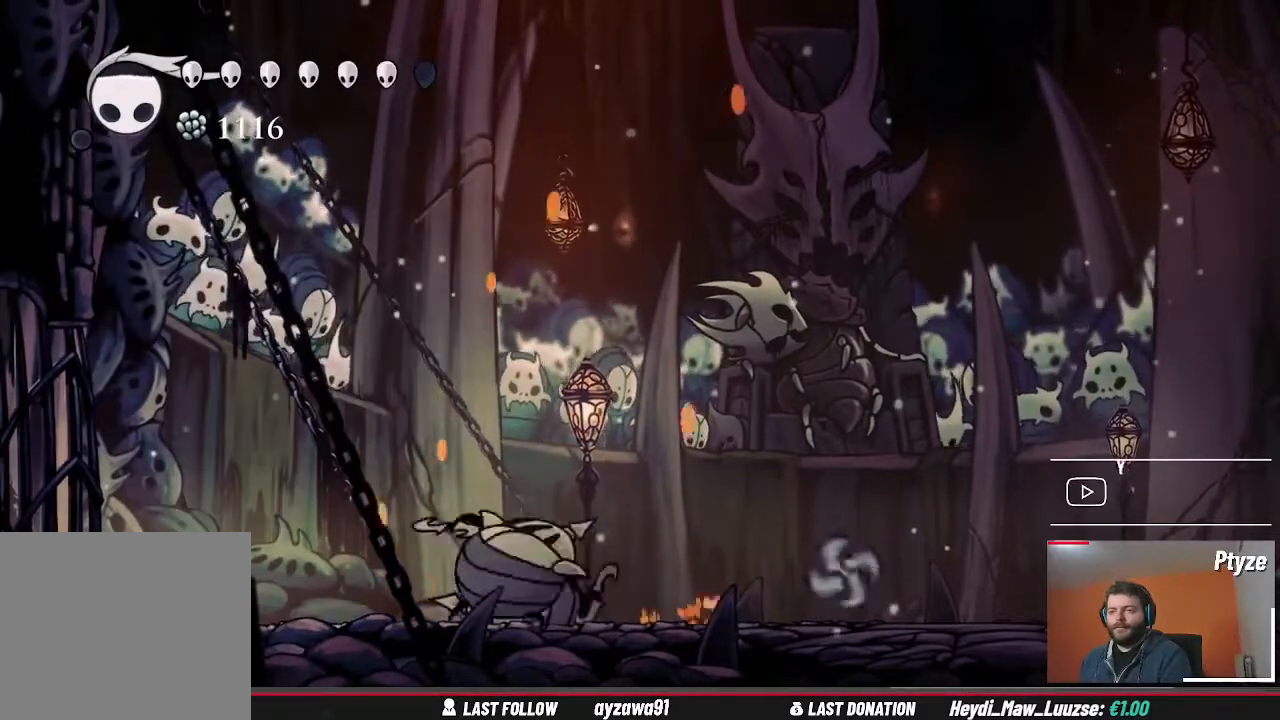
{"dt_ms": 500, "buttons": ["A"], "left_stick": "center", "right_stick": "center", "events": [[400, "A", "down"]]}
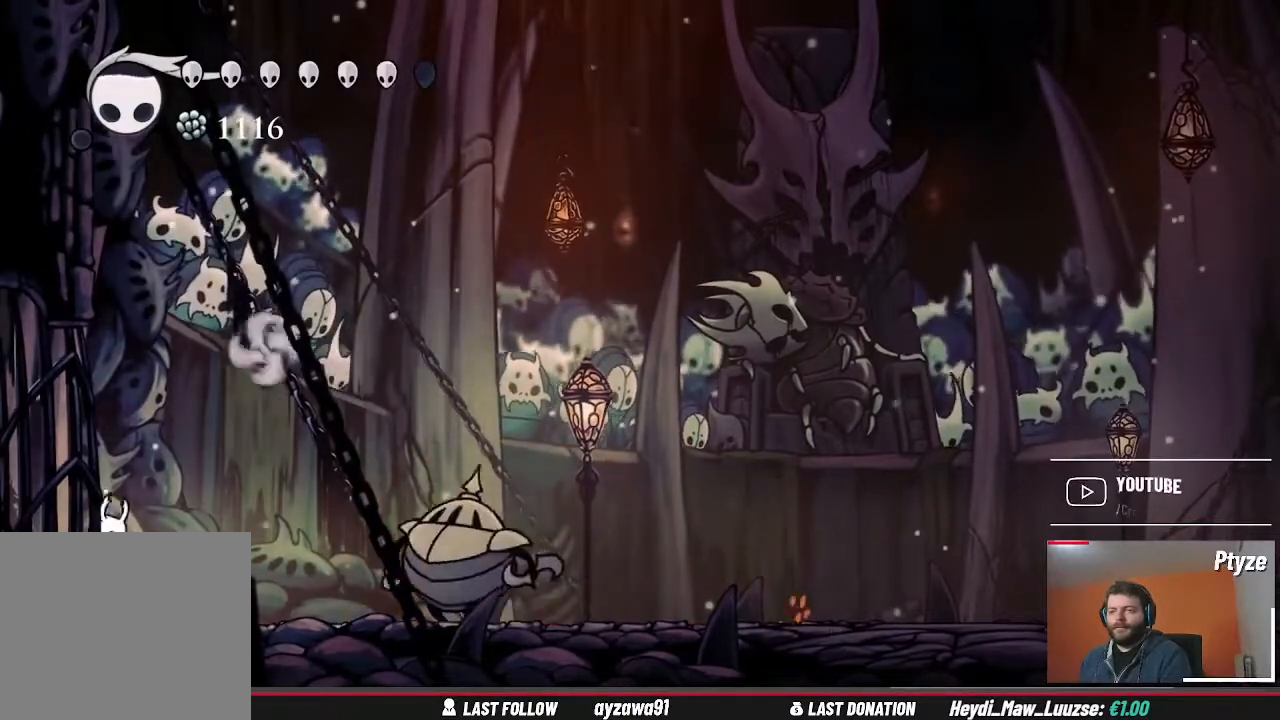
{"dt_ms": 500, "buttons": [], "left_stick": "center", "right_stick": "center"}
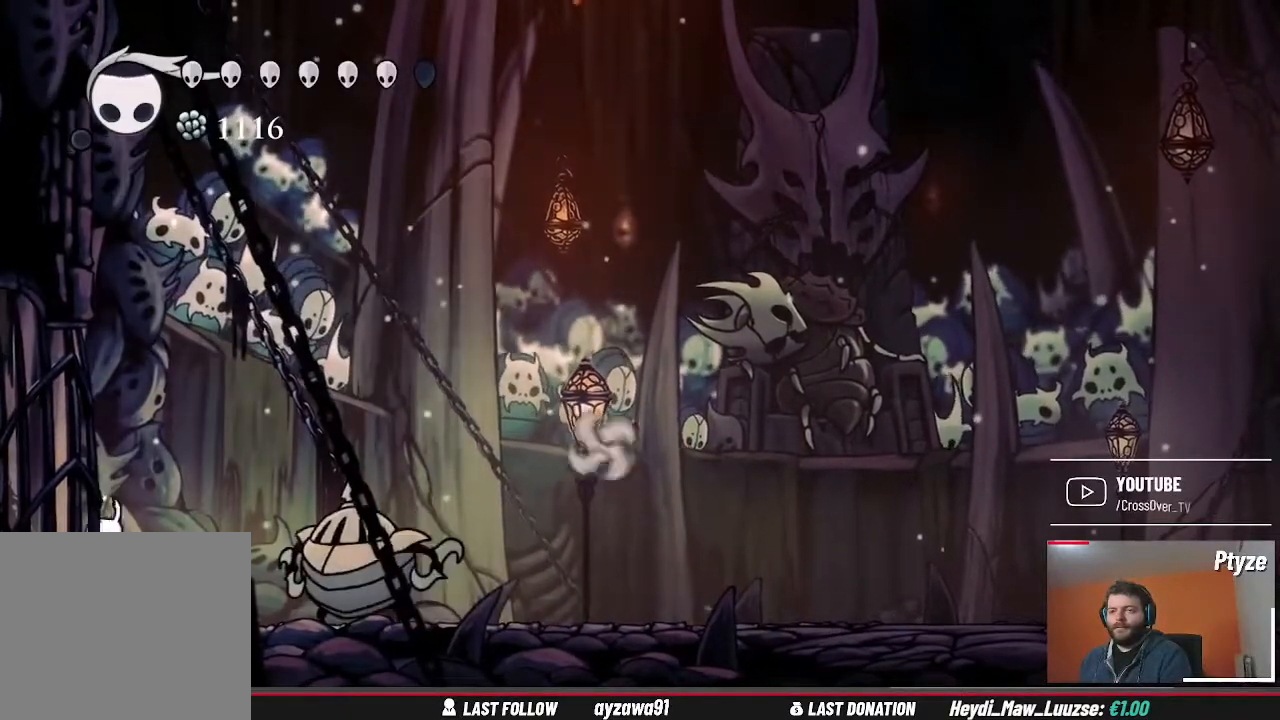
{"dt_ms": 500, "buttons": ["A"], "left_stick": "right", "right_stick": "center", "events": [[167, "left_stick", "up-right"], [200, "A", "down"], [433, "left_stick", "center"], [500, "left_stick", "right"]]}
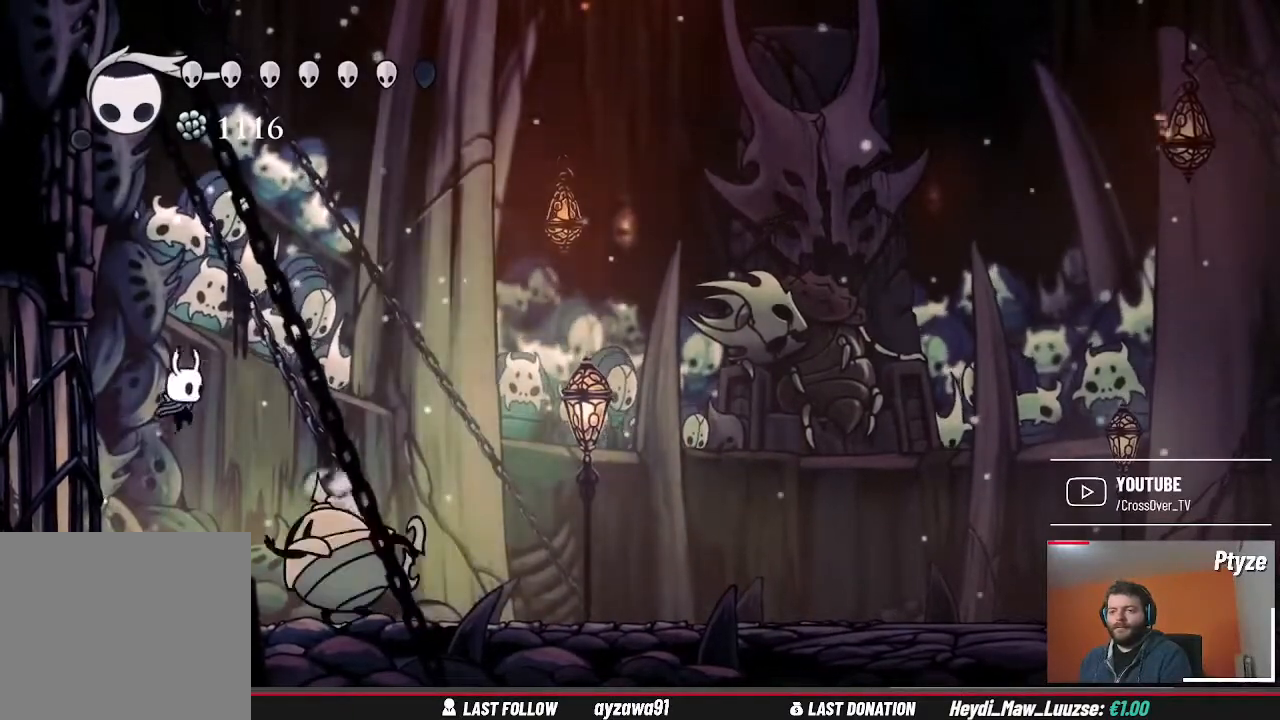
{"dt_ms": 500, "buttons": [], "left_stick": "right", "right_stick": "center", "events": [[33, "A", "up"]]}
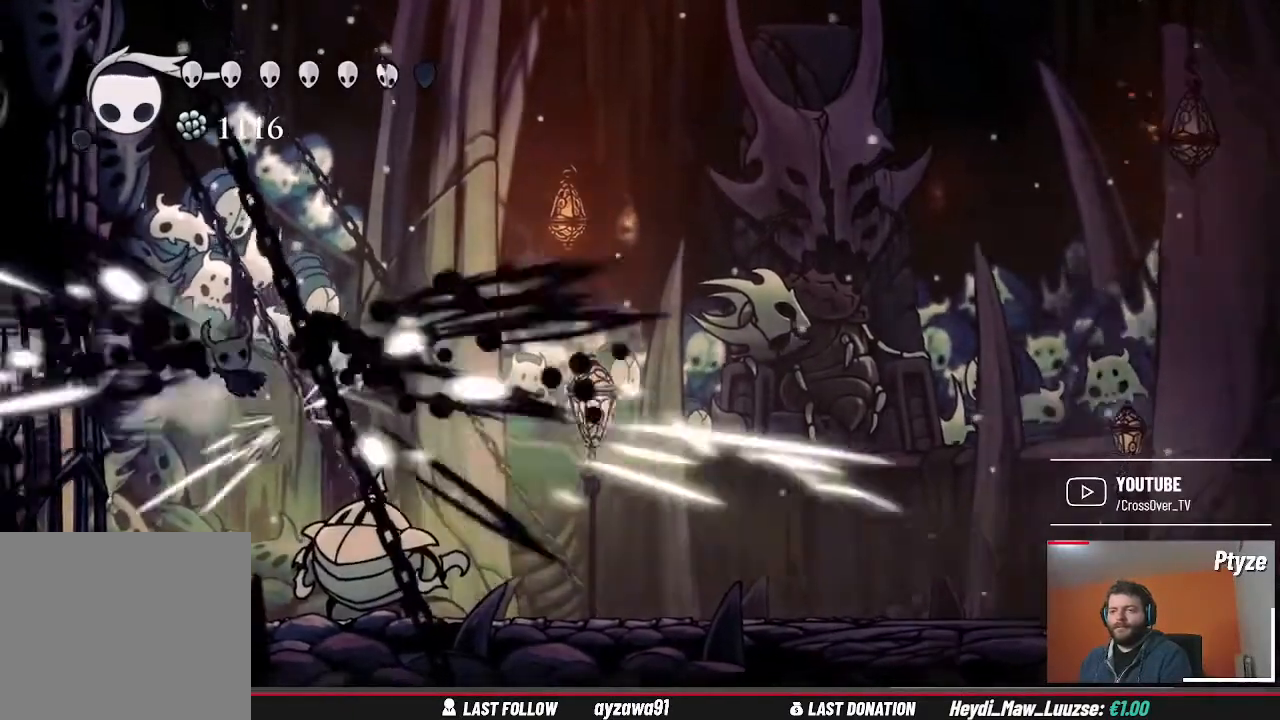
{"dt_ms": 500, "buttons": [], "left_stick": "right", "right_stick": "center", "events": []}
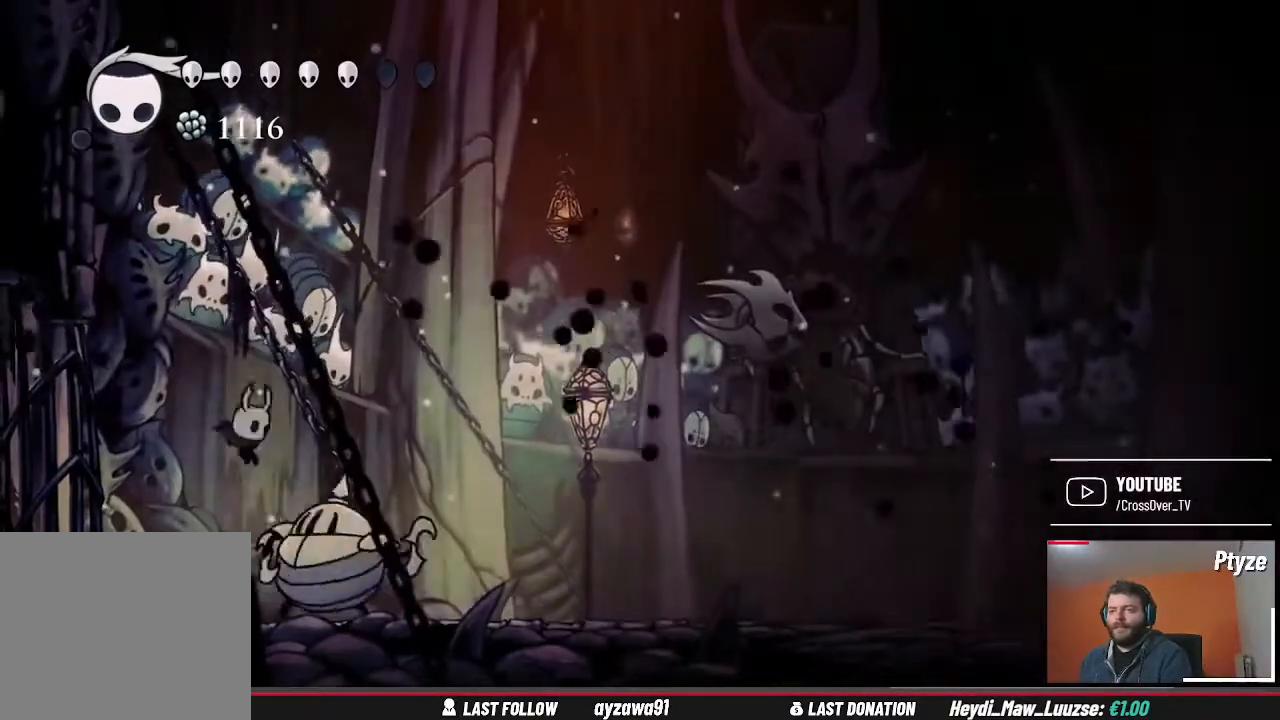
{"dt_ms": 500, "buttons": [], "left_stick": "right", "right_stick": "center", "events": []}